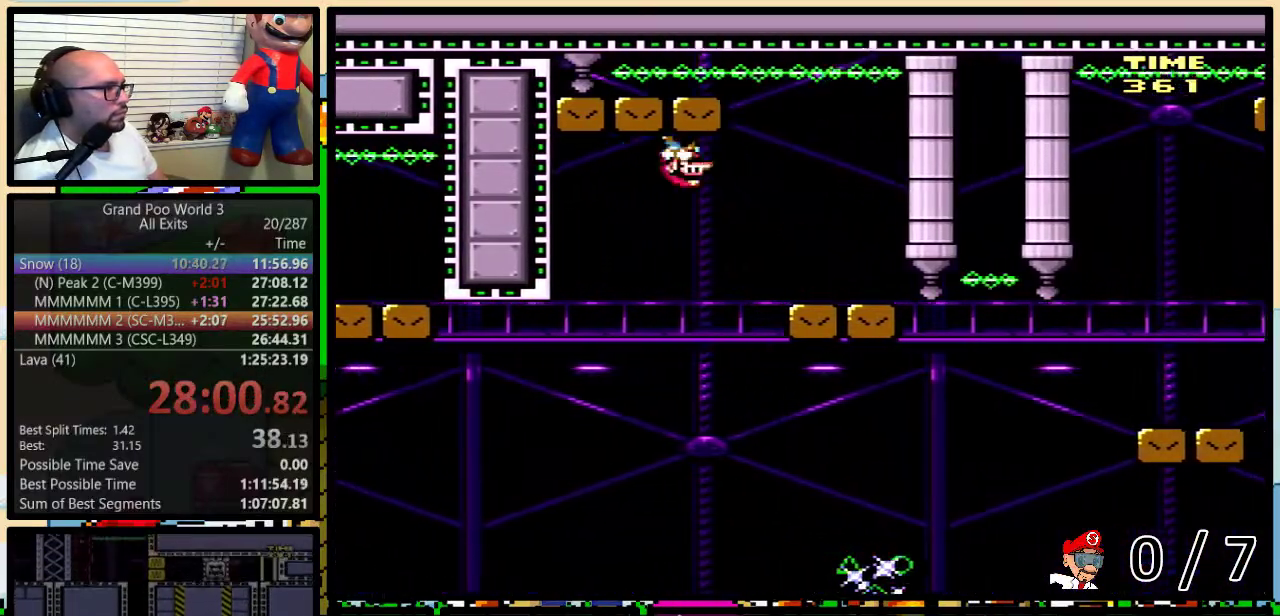
Gameplay with a controller (Nintendo layout); each line is a JSON object with the inputs held at the frame after it. "events" lists button and stick changes between this image and that frame as [ms after this image, input, new state], when the widget could be followed in between. Not read: L1 L3 R1 R3.
{"buttons": ["A", "X", "DPAD_UP", "DPAD_RIGHT"], "events": [[50, "A", "down"], [133, "A", "up"], [267, "DPAD_UP", "down"], [417, "A", "down"]]}
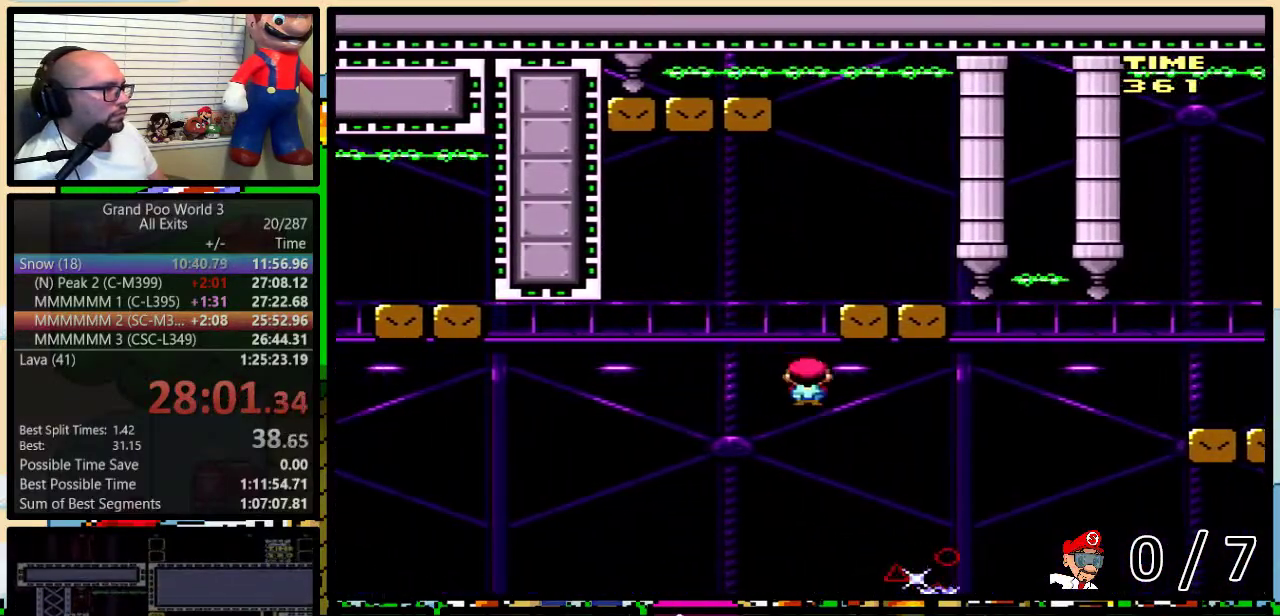
{"buttons": ["A", "X", "DPAD_RIGHT"], "events": [[250, "DPAD_UP", "up"], [317, "A", "up"], [450, "A", "down"]]}
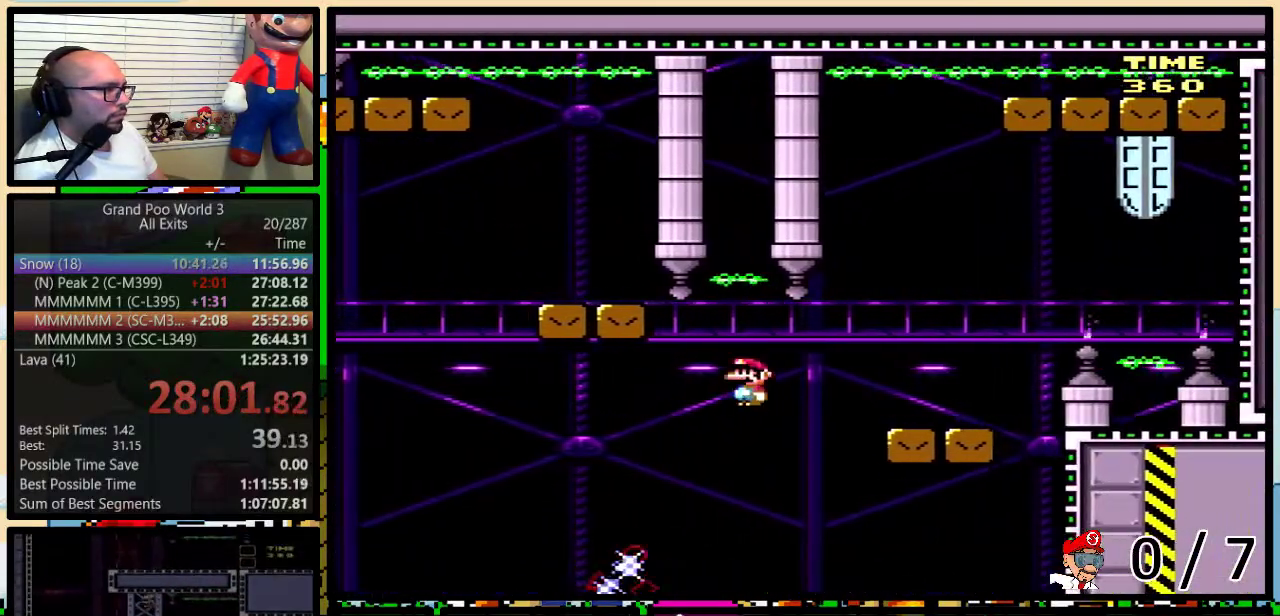
{"buttons": ["B", "Y", "DPAD_UP", "DPAD_RIGHT"], "events": [[100, "A", "up"], [133, "Y", "down"], [167, "X", "up"], [217, "DPAD_UP", "down"], [267, "DPAD_RIGHT", "up"], [283, "DPAD_LEFT", "down"], [350, "B", "down"], [350, "DPAD_LEFT", "up"], [383, "DPAD_RIGHT", "down"]]}
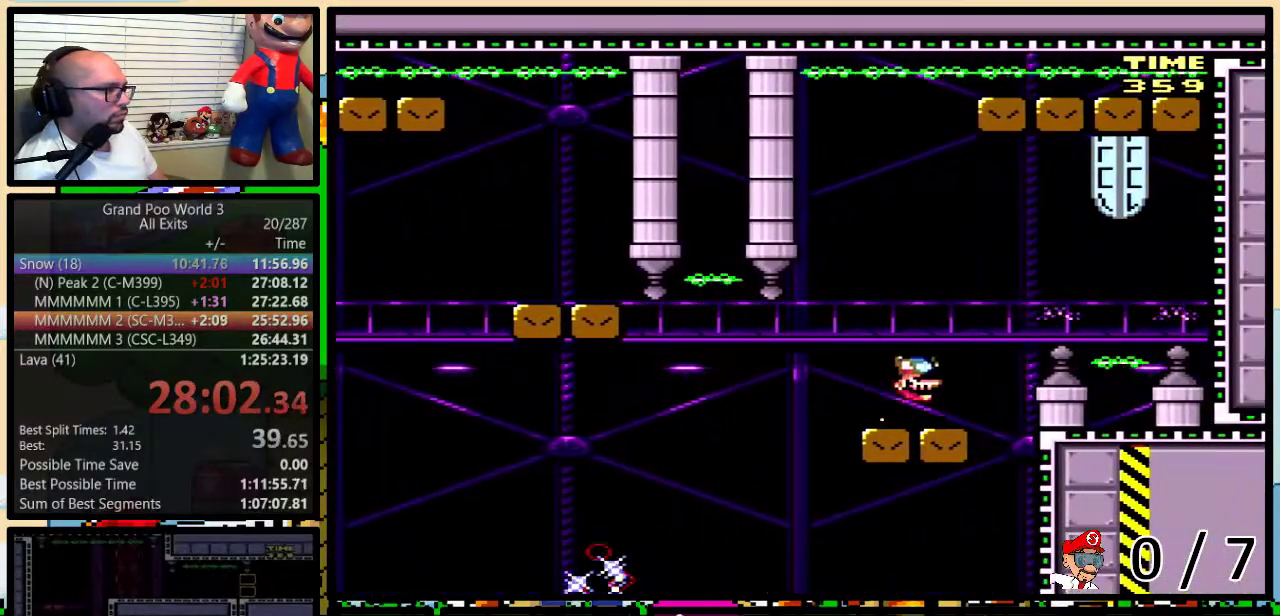
{"buttons": ["Y", "DPAD_UP", "DPAD_LEFT"], "events": [[50, "B", "up"], [317, "DPAD_RIGHT", "up"], [317, "DPAD_UP", "up"], [450, "DPAD_UP", "down"], [483, "DPAD_LEFT", "down"]]}
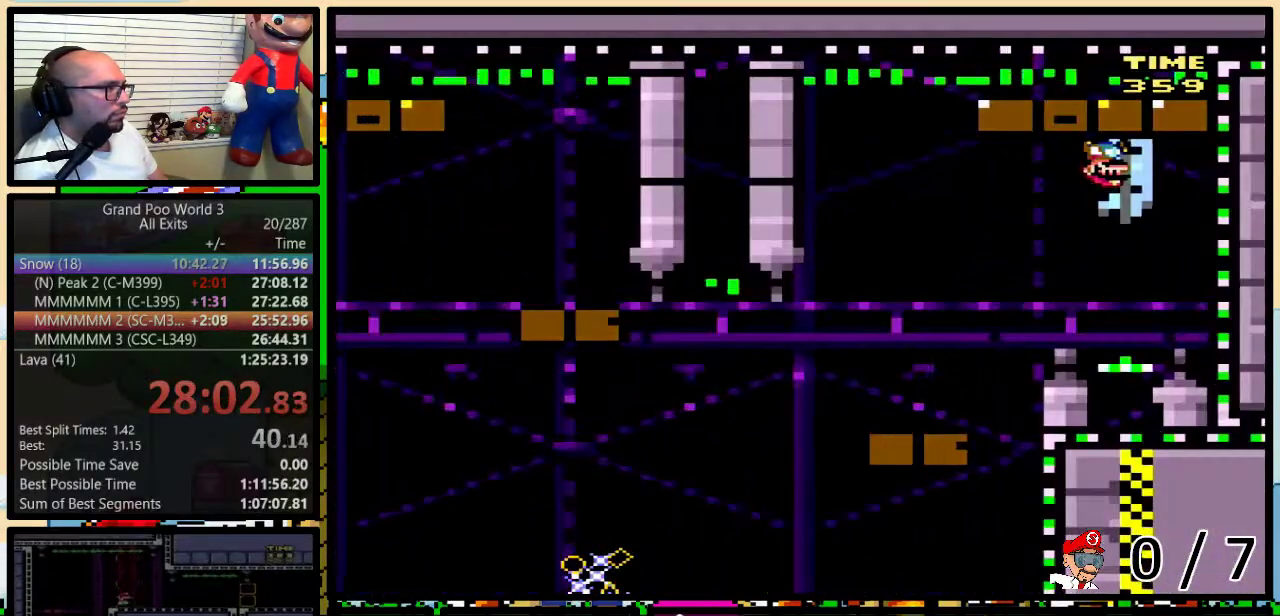
{"buttons": [], "events": [[50, "DPAD_LEFT", "up"], [100, "DPAD_UP", "up"], [317, "Y", "up"]]}
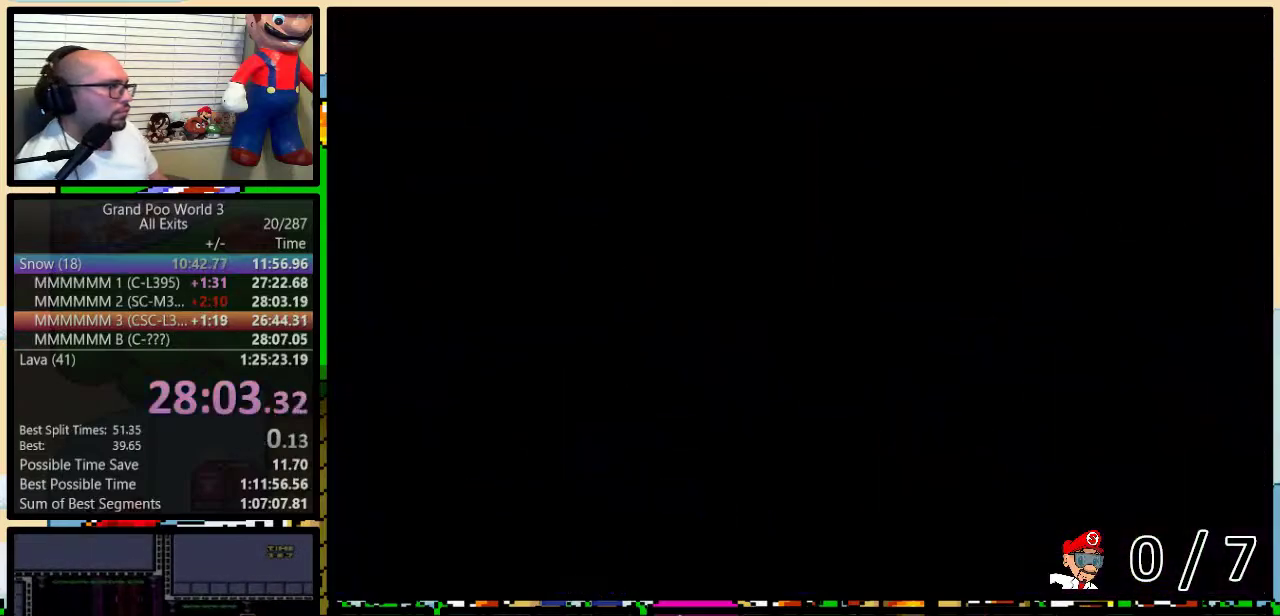
{"buttons": ["Y"], "events": [[150, "Y", "down"]]}
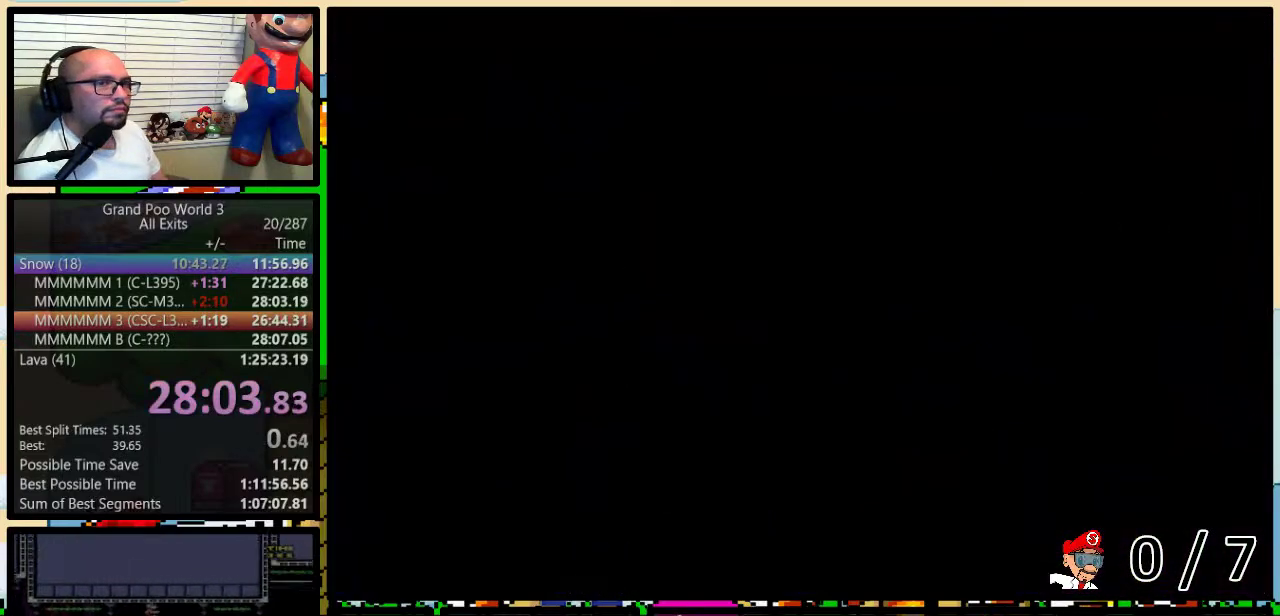
{"buttons": ["Y"], "events": []}
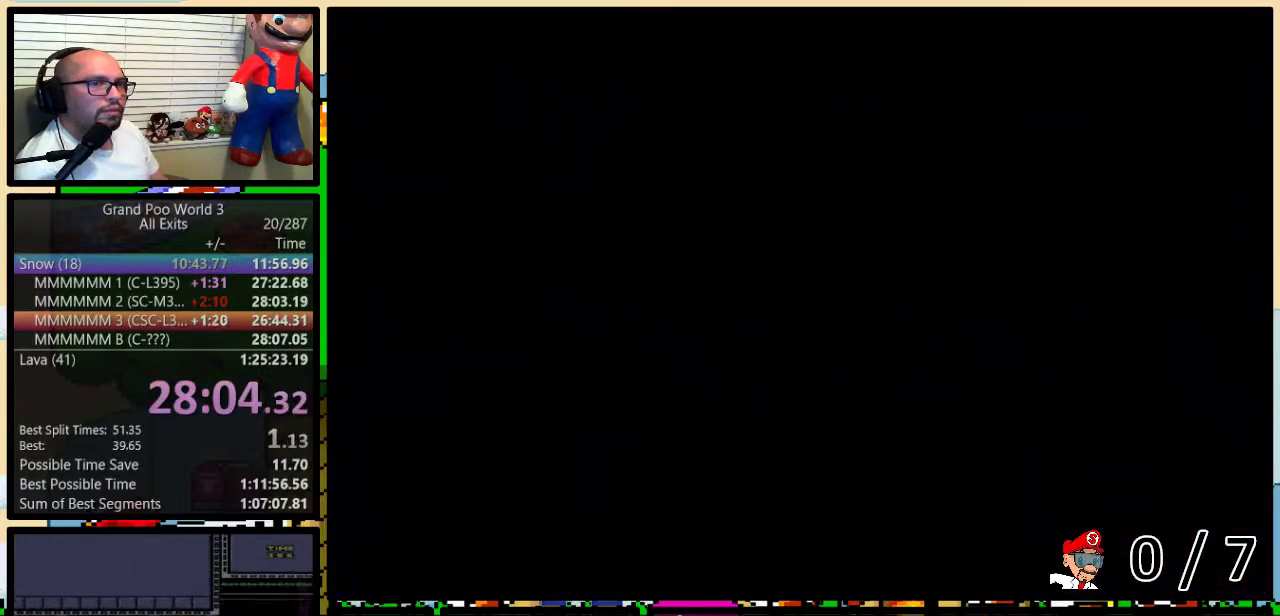
{"buttons": ["Y", "DPAD_UP", "DPAD_RIGHT"], "events": [[317, "DPAD_RIGHT", "down"], [317, "DPAD_UP", "down"]]}
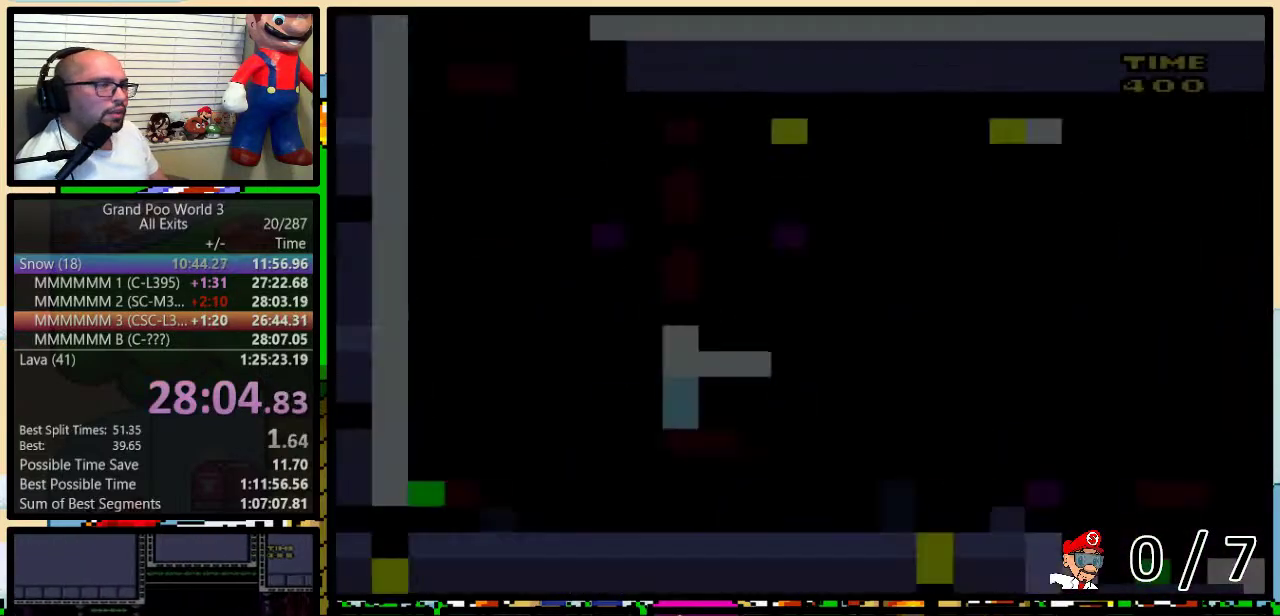
{"buttons": ["Y", "DPAD_UP", "DPAD_RIGHT"], "events": []}
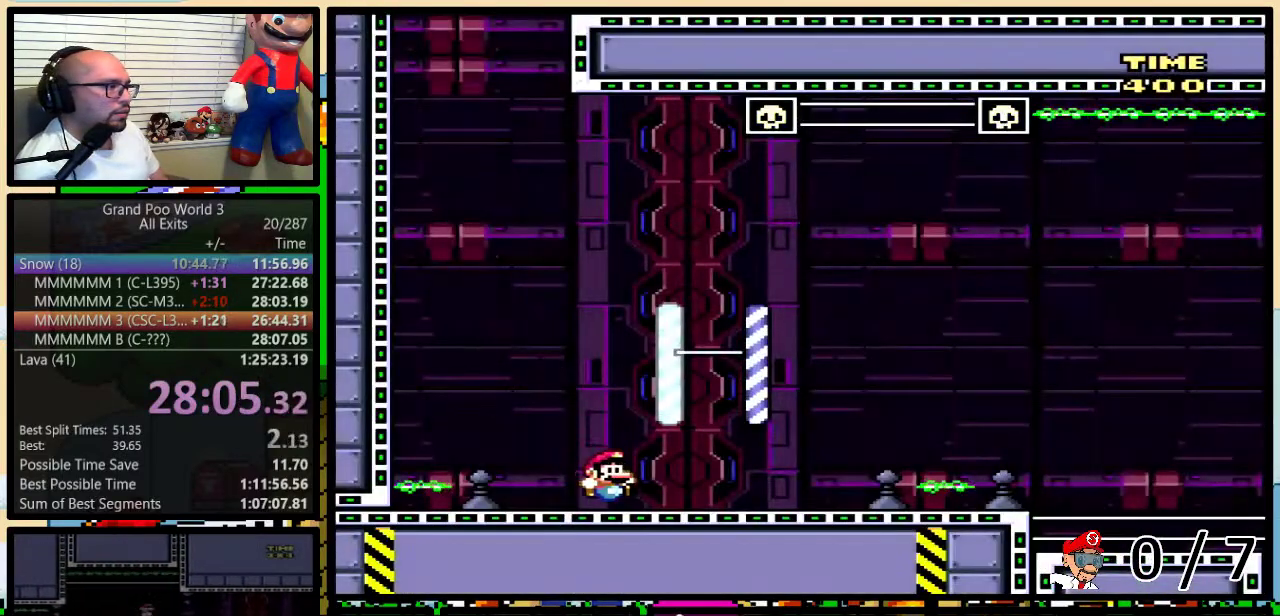
{"buttons": ["Y", "DPAD_UP", "DPAD_RIGHT"], "events": [[67, "B", "down"], [200, "B", "up"]]}
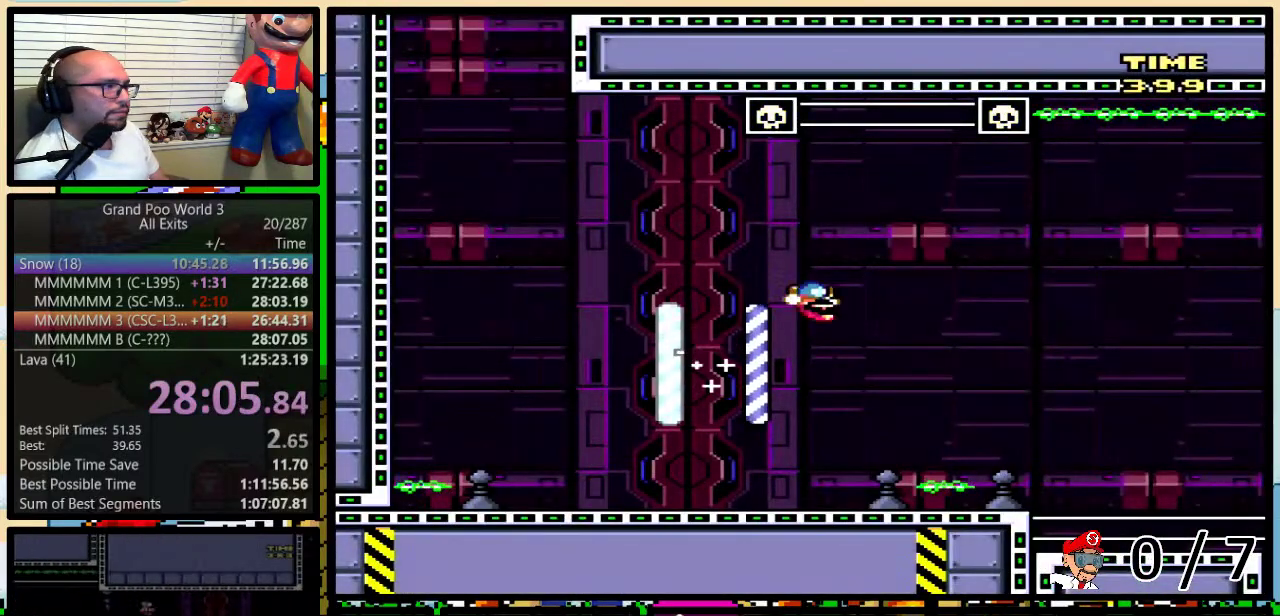
{"buttons": ["Y", "DPAD_UP", "DPAD_RIGHT"], "events": [[167, "DPAD_UP", "up"], [483, "DPAD_UP", "down"]]}
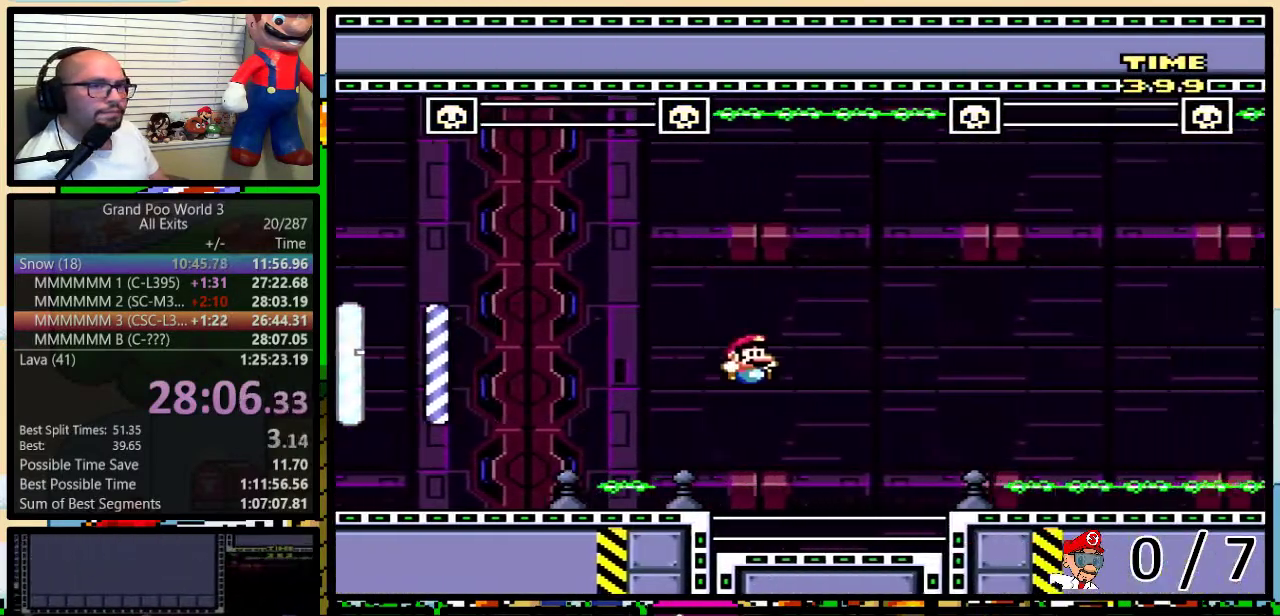
{"buttons": ["Y", "DPAD_UP"], "events": [[483, "DPAD_RIGHT", "up"]]}
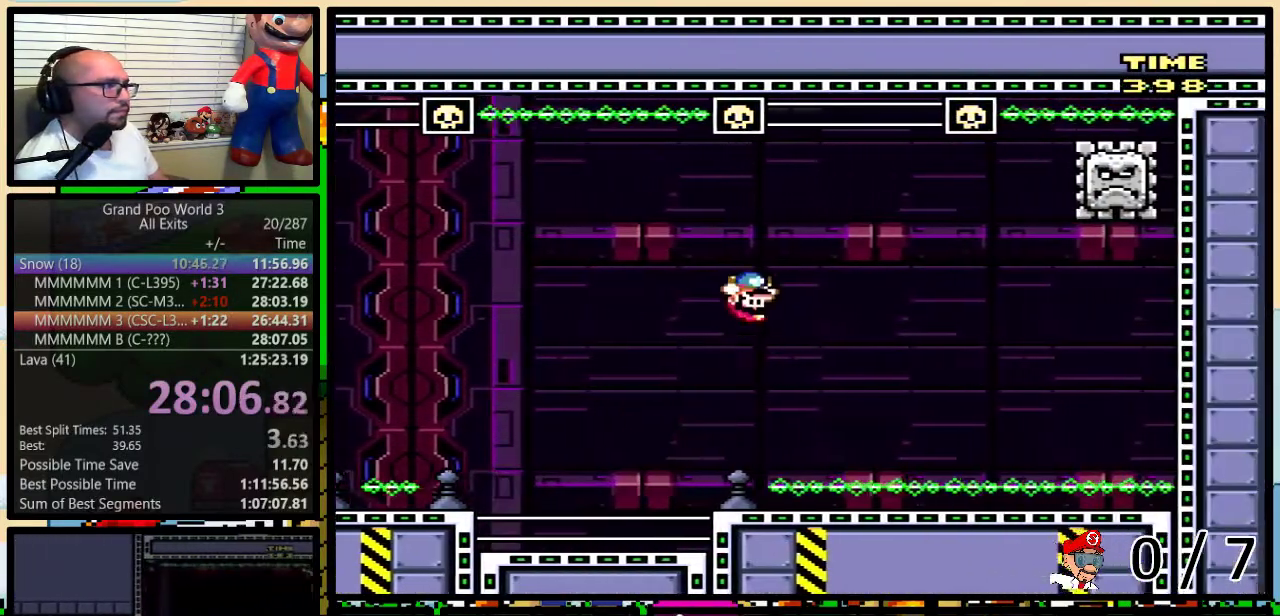
{"buttons": ["Y", "DPAD_LEFT"], "events": [[17, "DPAD_LEFT", "down"], [17, "DPAD_UP", "up"]]}
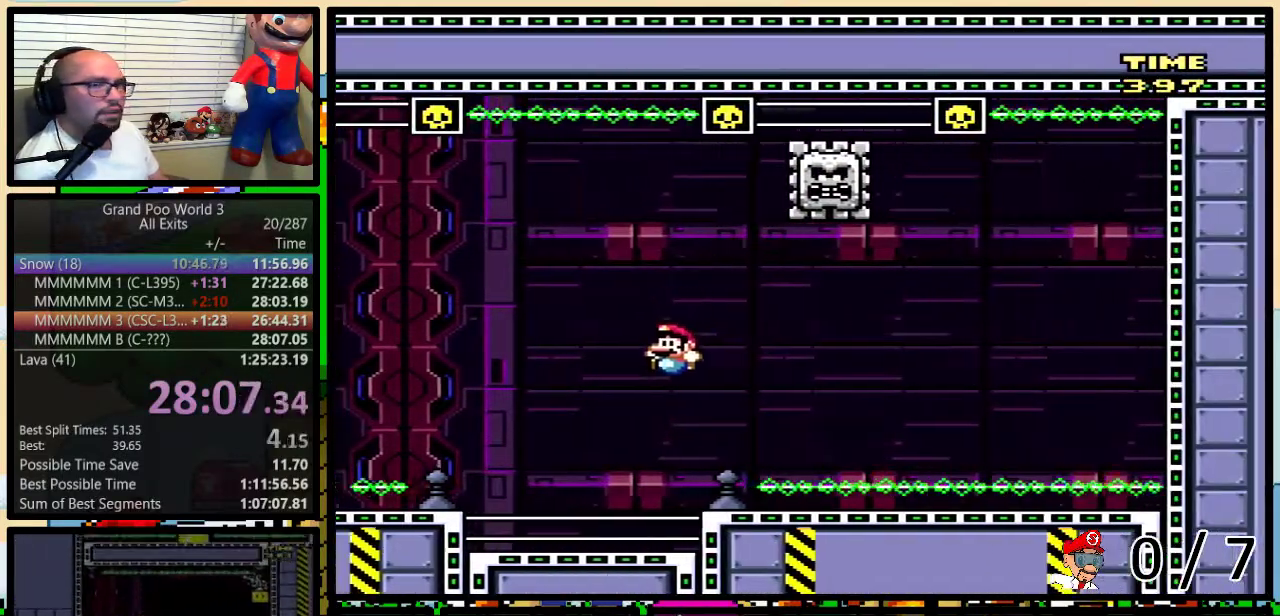
{"buttons": ["Y", "DPAD_RIGHT"], "events": [[483, "DPAD_LEFT", "up"], [483, "DPAD_RIGHT", "down"]]}
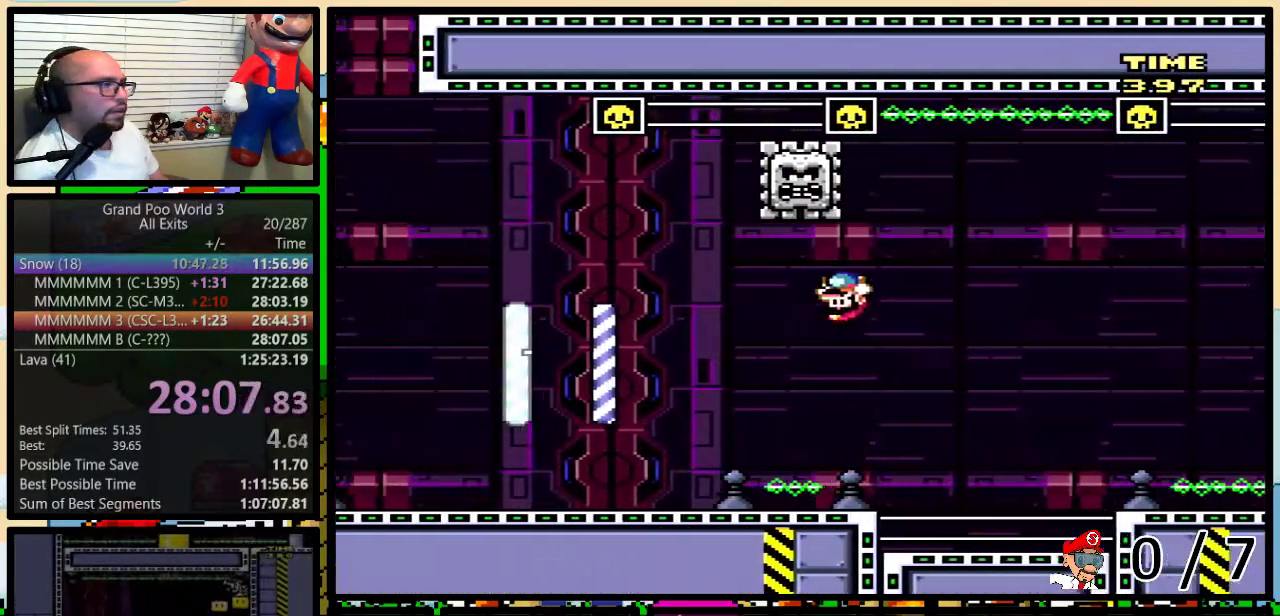
{"buttons": ["Y", "DPAD_LEFT"], "events": [[67, "DPAD_RIGHT", "up"], [100, "DPAD_LEFT", "down"]]}
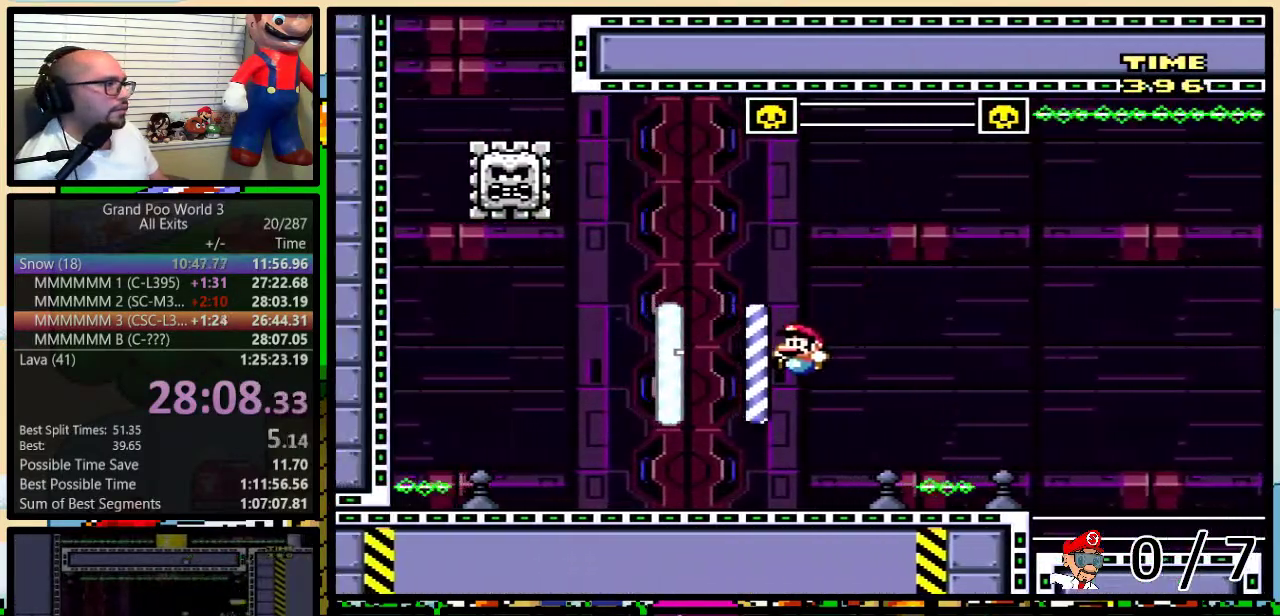
{"buttons": ["X", "Y", "DPAD_LEFT"], "events": [[200, "DPAD_UP", "down"], [233, "B", "down"], [233, "DPAD_LEFT", "up"], [267, "DPAD_RIGHT", "down"], [267, "DPAD_UP", "up"], [500, "B", "up"], [500, "DPAD_LEFT", "down"], [500, "DPAD_RIGHT", "up"], [500, "X", "down"]]}
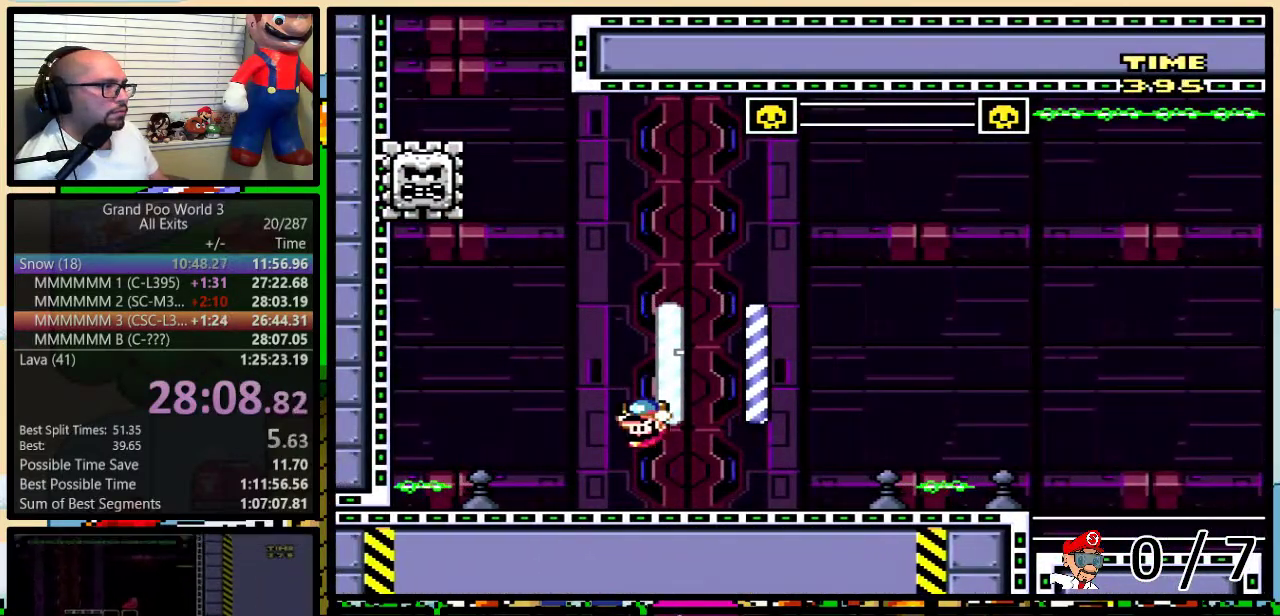
{"buttons": ["X"], "events": [[33, "Y", "up"], [67, "DPAD_LEFT", "up"]]}
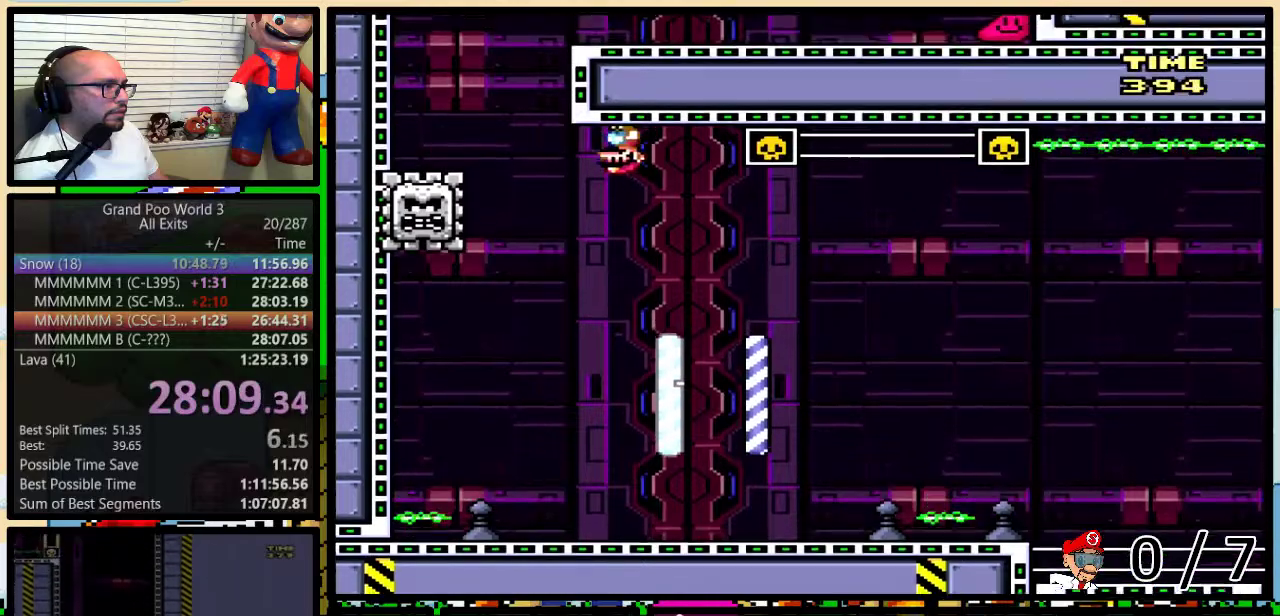
{"buttons": ["A", "X", "DPAD_RIGHT"], "events": [[33, "DPAD_LEFT", "down"], [267, "A", "down"], [433, "DPAD_LEFT", "up"], [433, "DPAD_RIGHT", "down"]]}
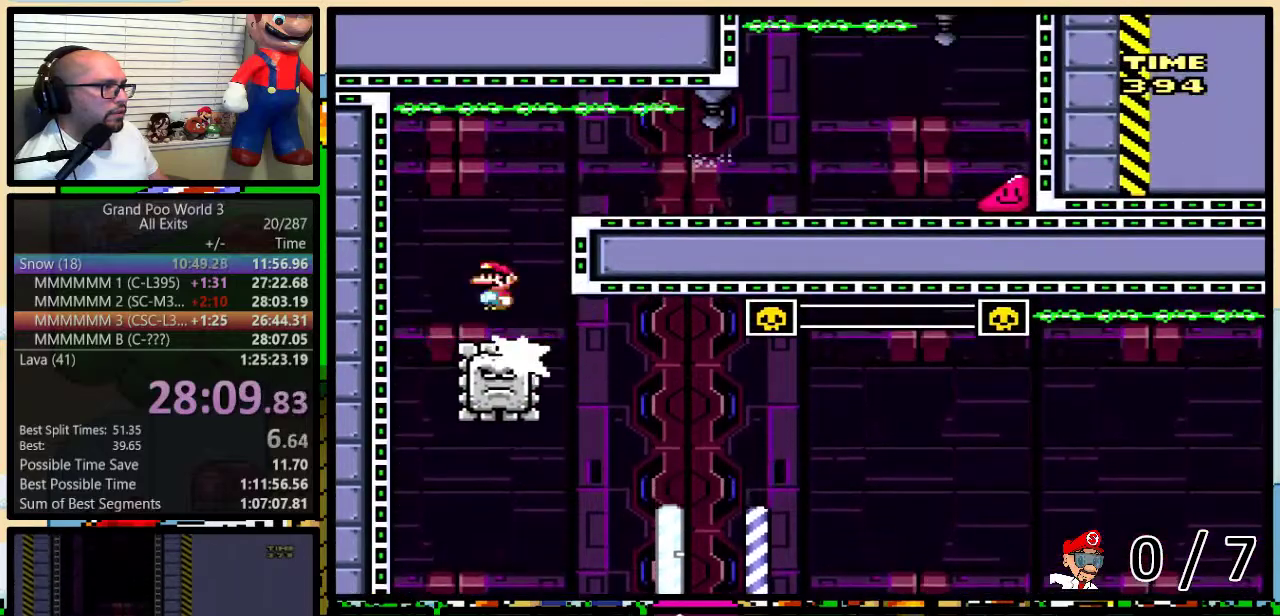
{"buttons": ["X", "DPAD_UP", "DPAD_RIGHT"], "events": [[83, "A", "up"], [217, "A", "down"], [267, "DPAD_UP", "down"], [433, "A", "up"]]}
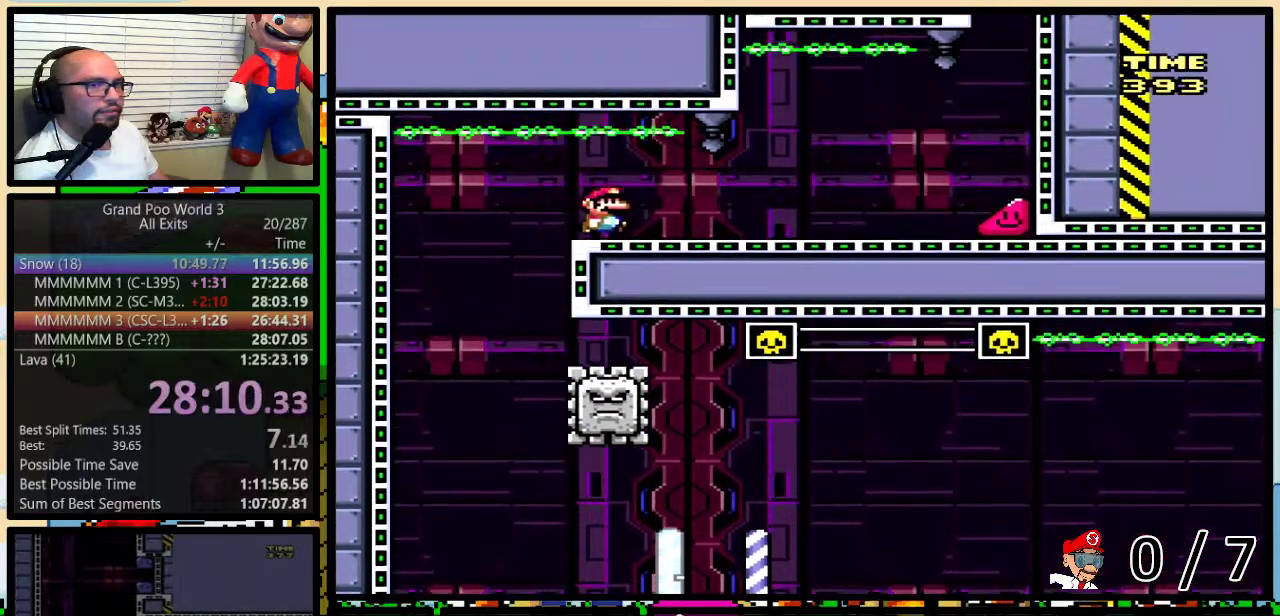
{"buttons": ["X", "DPAD_RIGHT"], "events": [[183, "DPAD_UP", "up"]]}
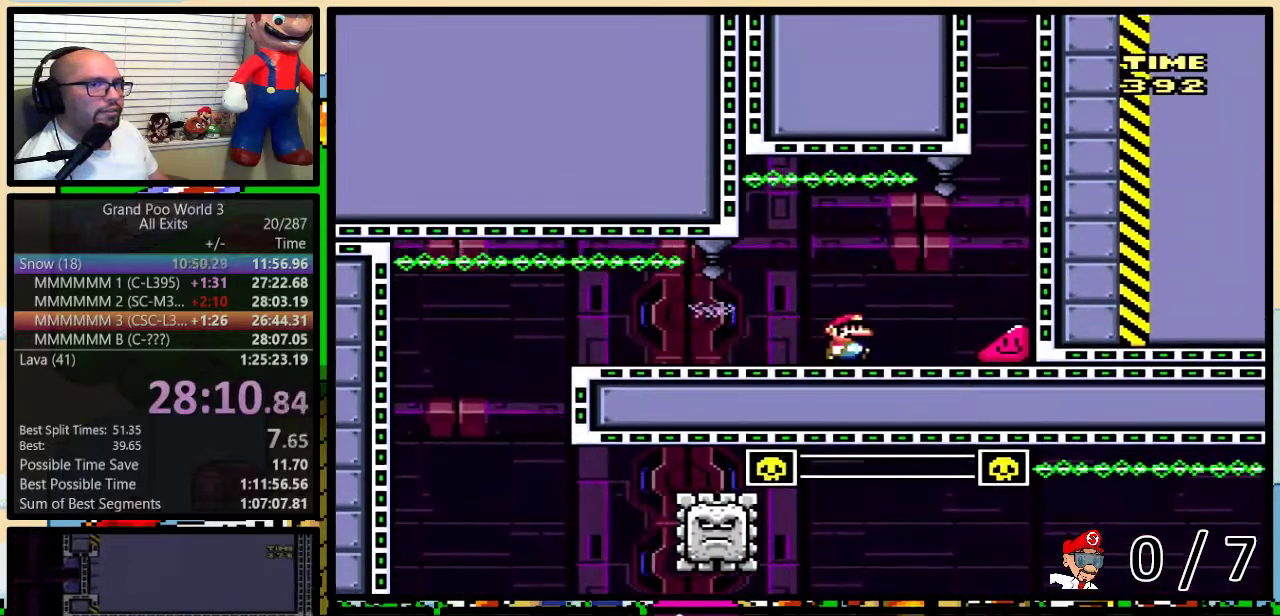
{"buttons": ["X", "DPAD_RIGHT"], "events": []}
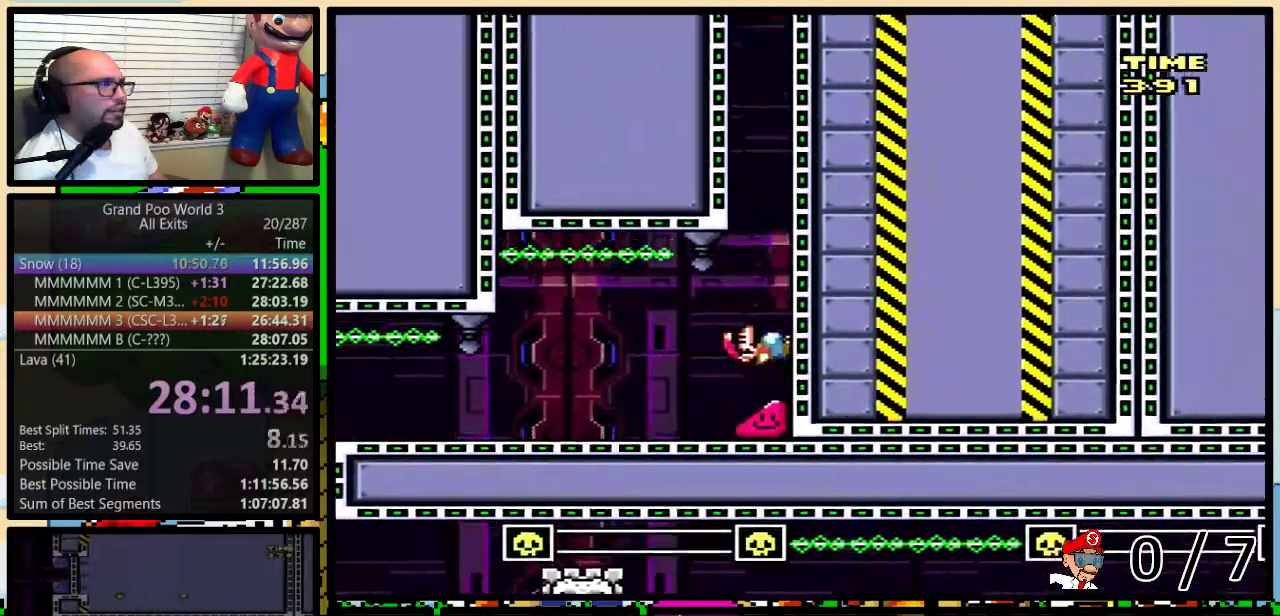
{"buttons": ["X", "DPAD_RIGHT"], "events": []}
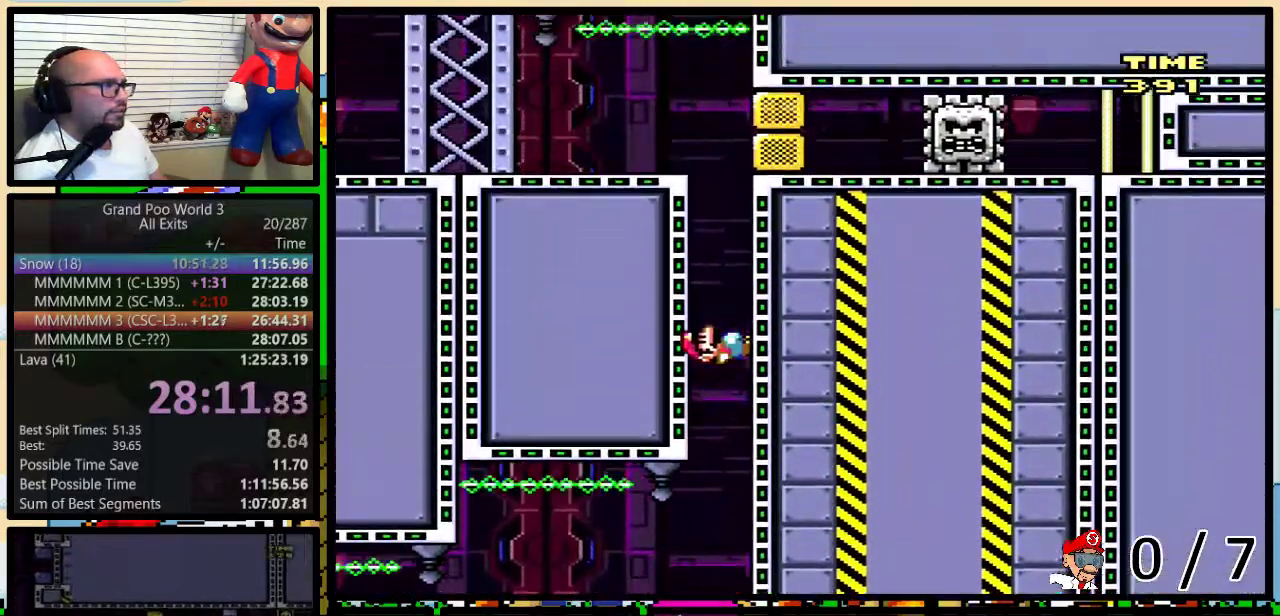
{"buttons": ["X", "DPAD_LEFT"], "events": [[100, "DPAD_UP", "down"], [183, "DPAD_UP", "up"], [333, "A", "down"], [333, "DPAD_LEFT", "down"], [333, "DPAD_RIGHT", "up"], [400, "A", "up"]]}
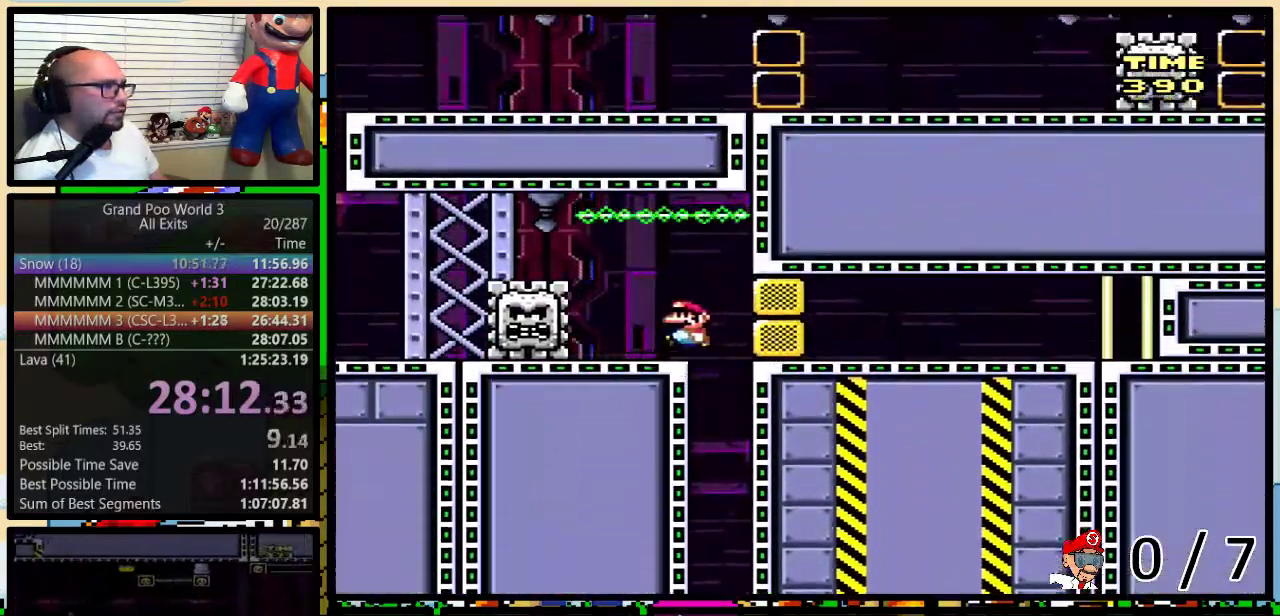
{"buttons": ["X", "DPAD_LEFT"], "events": [[150, "A", "down"], [283, "A", "up"], [300, "DPAD_UP", "down"], [350, "DPAD_LEFT", "up"], [350, "DPAD_RIGHT", "down"], [350, "DPAD_UP", "up"], [433, "DPAD_LEFT", "down"], [433, "DPAD_RIGHT", "up"]]}
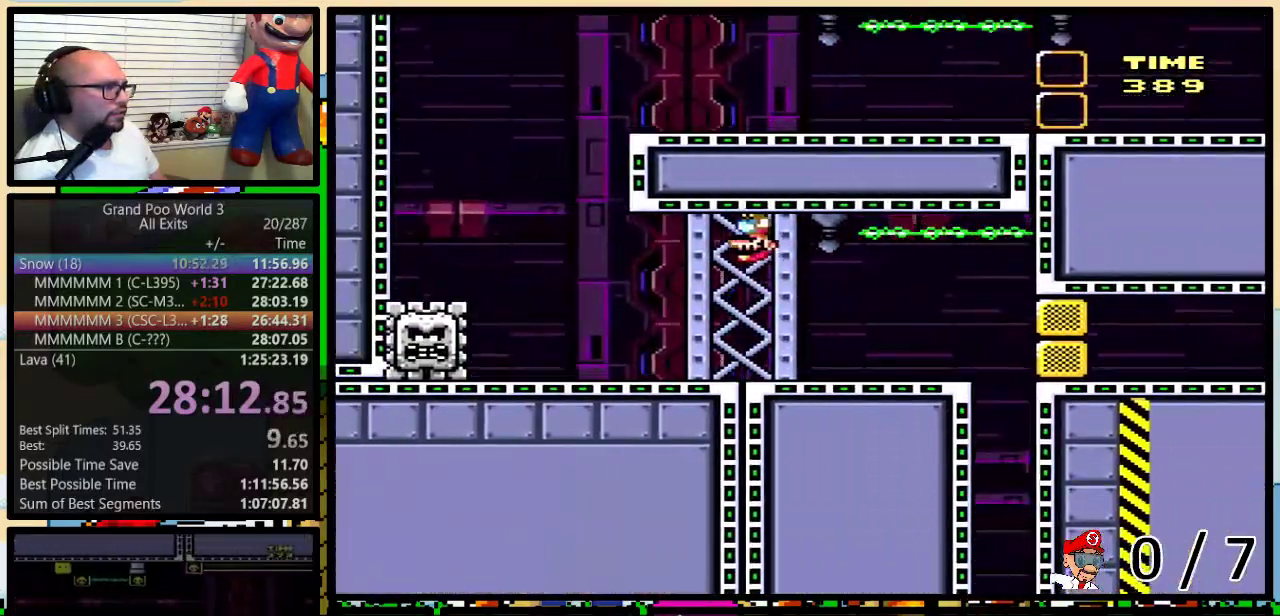
{"buttons": ["A", "X", "DPAD_RIGHT"], "events": [[283, "A", "down"], [433, "DPAD_LEFT", "up"], [467, "DPAD_RIGHT", "down"]]}
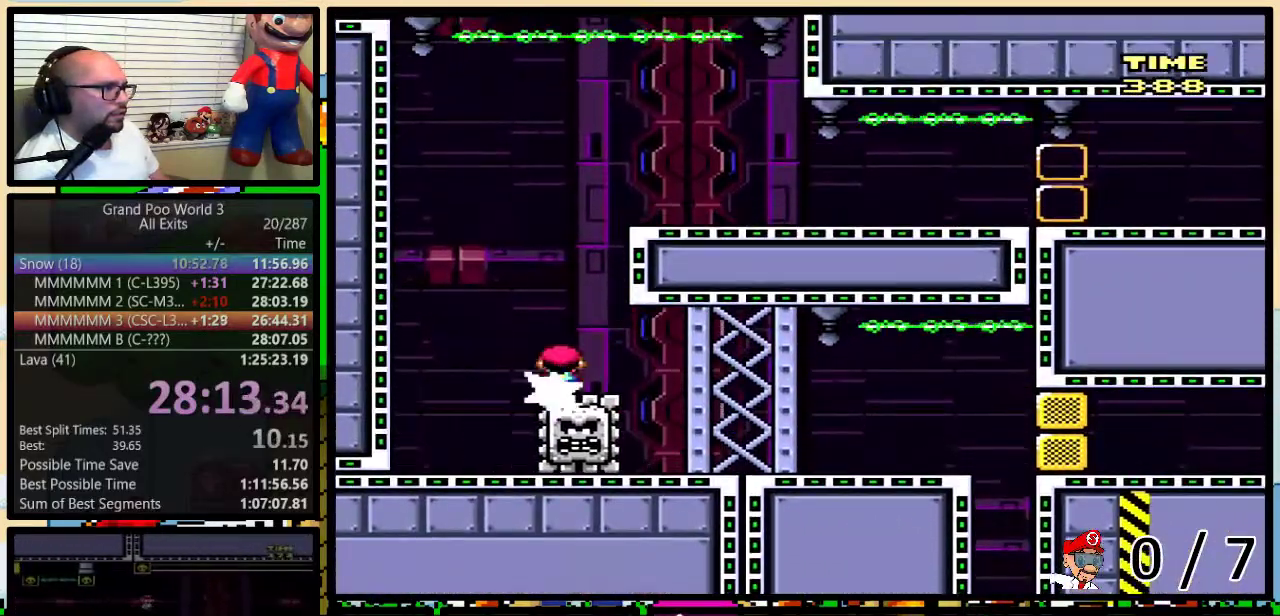
{"buttons": ["X", "DPAD_UP", "DPAD_RIGHT"], "events": [[83, "DPAD_UP", "down"], [183, "DPAD_UP", "up"], [283, "A", "up"], [400, "DPAD_UP", "down"]]}
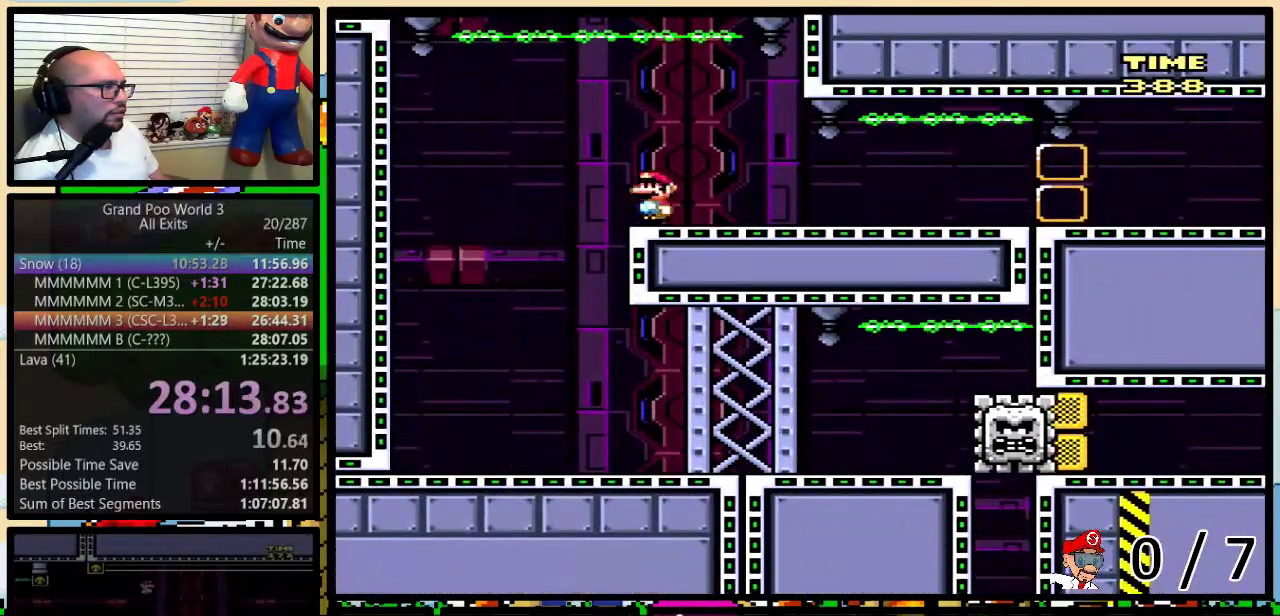
{"buttons": ["X", "DPAD_UP", "DPAD_RIGHT"], "events": [[150, "DPAD_UP", "up"], [367, "DPAD_UP", "down"]]}
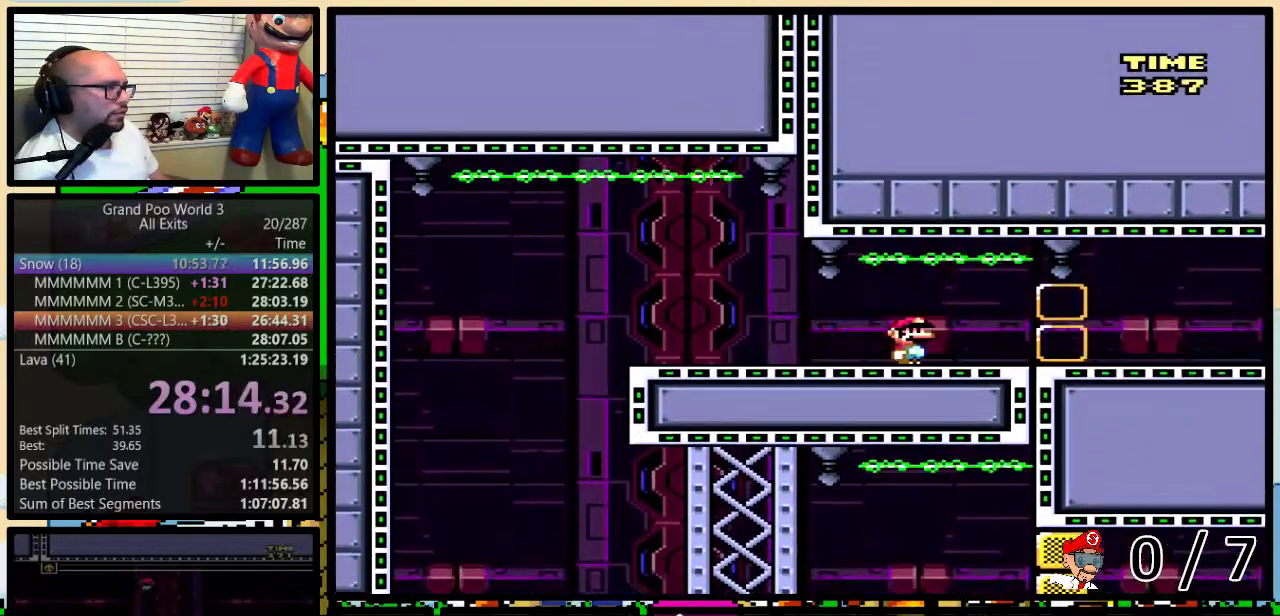
{"buttons": ["X", "DPAD_RIGHT"], "events": [[217, "DPAD_UP", "up"], [283, "A", "down"], [400, "DPAD_LEFT", "down"], [400, "DPAD_RIGHT", "up"], [433, "A", "up"], [500, "DPAD_LEFT", "up"], [500, "DPAD_RIGHT", "down"]]}
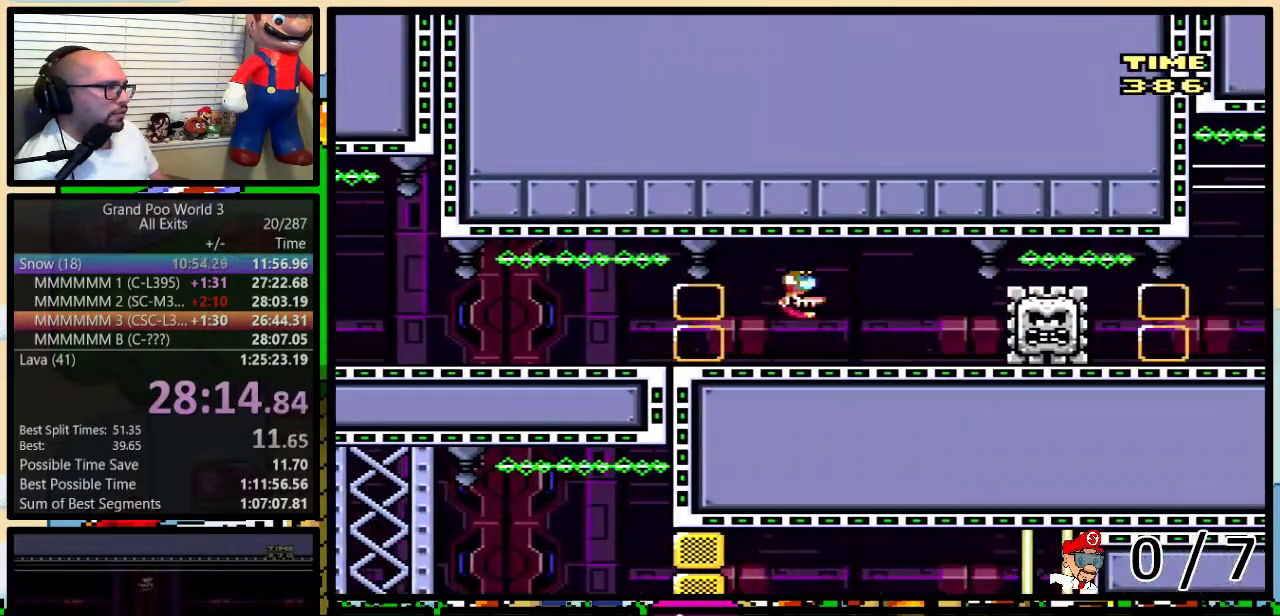
{"buttons": ["X", "DPAD_UP", "DPAD_RIGHT"], "events": [[283, "A", "down"], [283, "DPAD_LEFT", "down"], [283, "DPAD_RIGHT", "up"], [350, "A", "up"], [350, "DPAD_LEFT", "up"], [350, "DPAD_RIGHT", "down"], [467, "DPAD_UP", "down"]]}
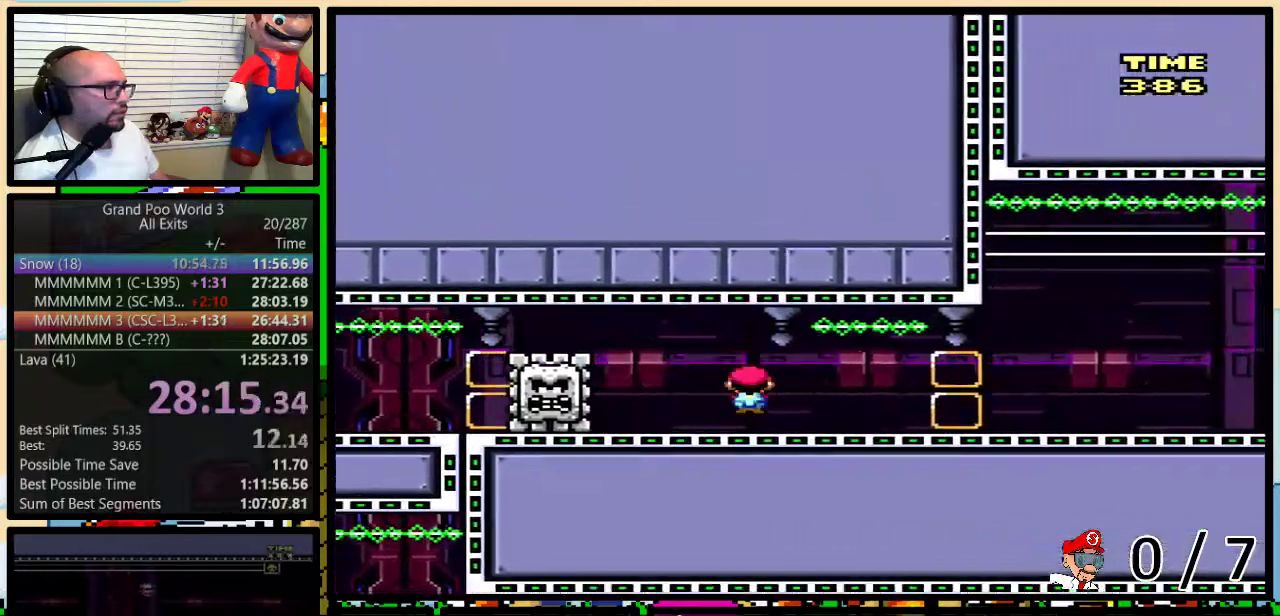
{"buttons": ["X", "DPAD_UP", "DPAD_RIGHT"], "events": [[50, "DPAD_UP", "up"], [217, "DPAD_UP", "down"], [367, "A", "down"], [467, "A", "up"]]}
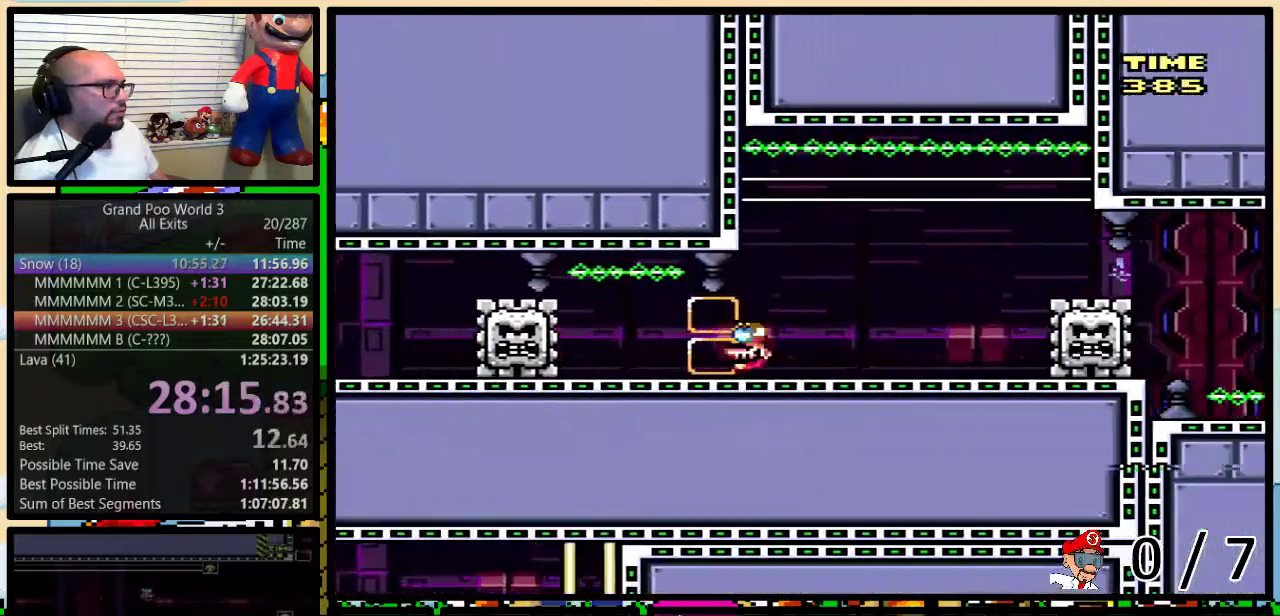
{"buttons": ["X", "DPAD_UP", "DPAD_RIGHT"], "events": [[200, "DPAD_UP", "up"], [333, "DPAD_UP", "down"]]}